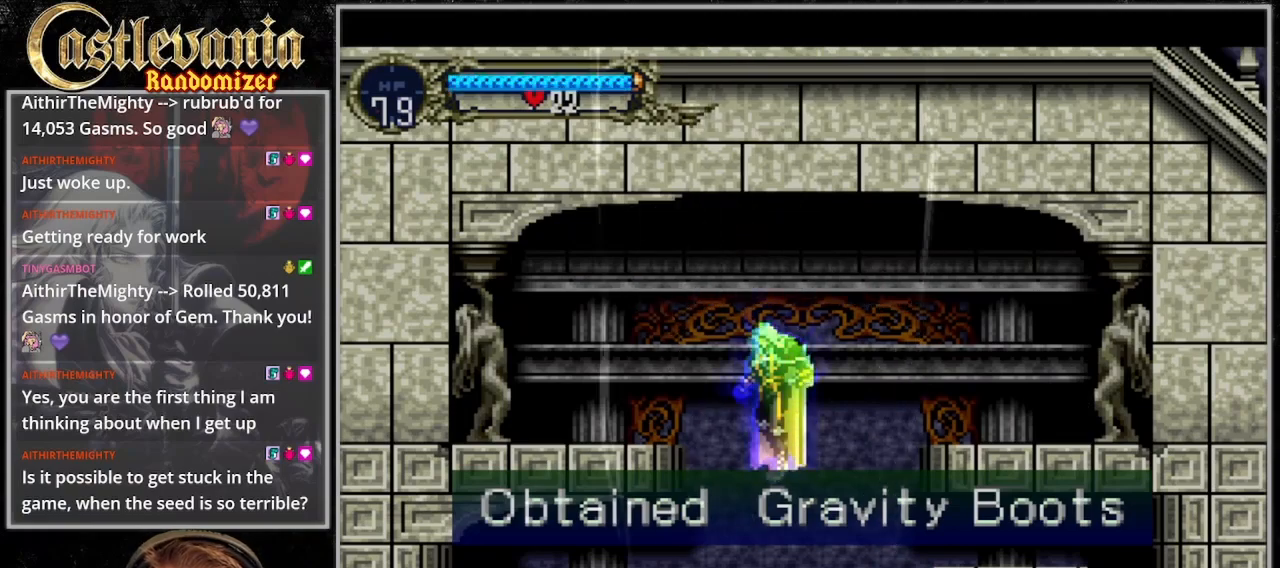
Gameplay with a controller (PlayStation layout); each line is a JSON object with the inputs held at the frame after it (dt_ms = milliseconds from this image to that frame). "events" lists button and stick changes between this image and that frame as [ms after this image, input, new state], when the widget could be followed in between. Not read: L3 R3.
{"dt_ms": 1000, "buttons": ["DPAD_RIGHT"]}
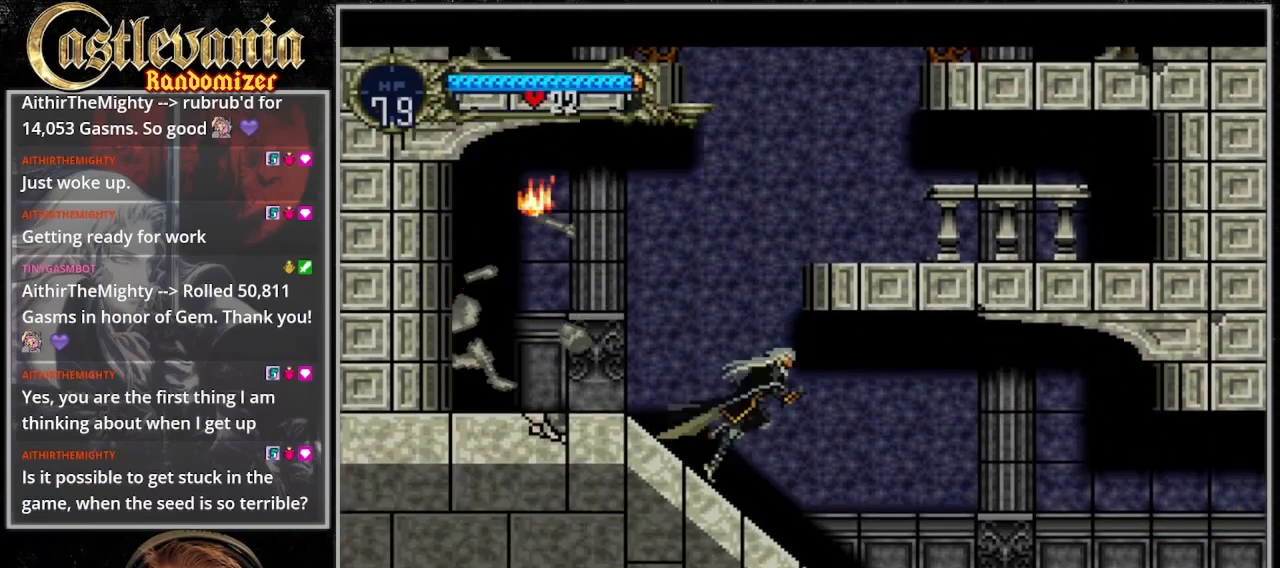
{"dt_ms": 500, "buttons": ["DPAD_RIGHT"], "events": []}
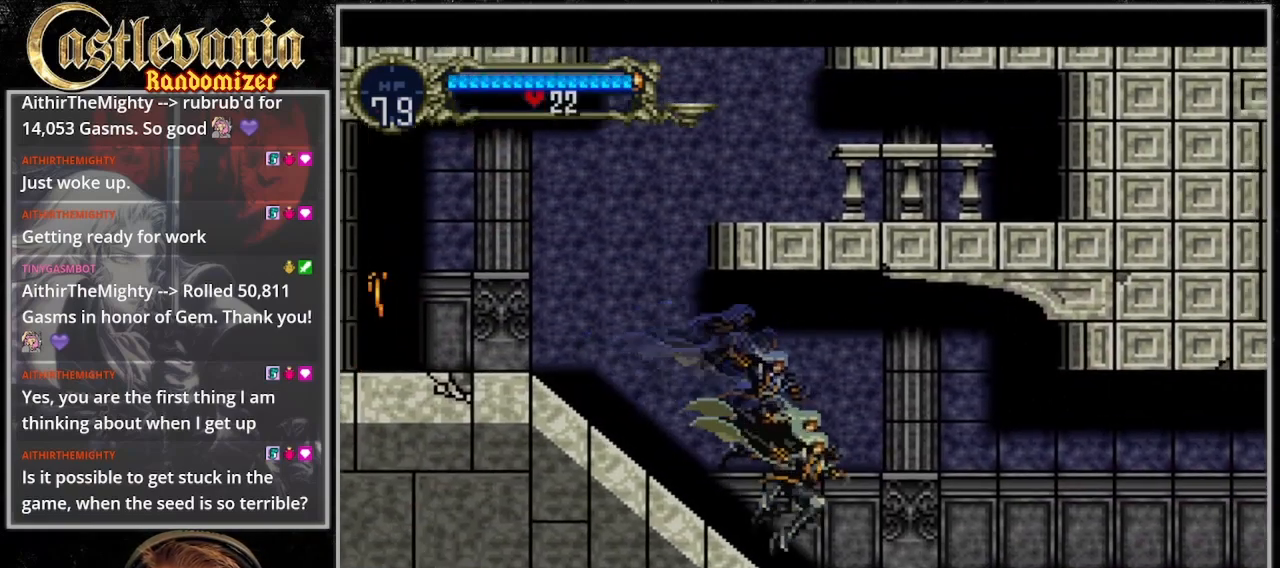
{"dt_ms": 500, "buttons": ["DPAD_RIGHT"], "events": []}
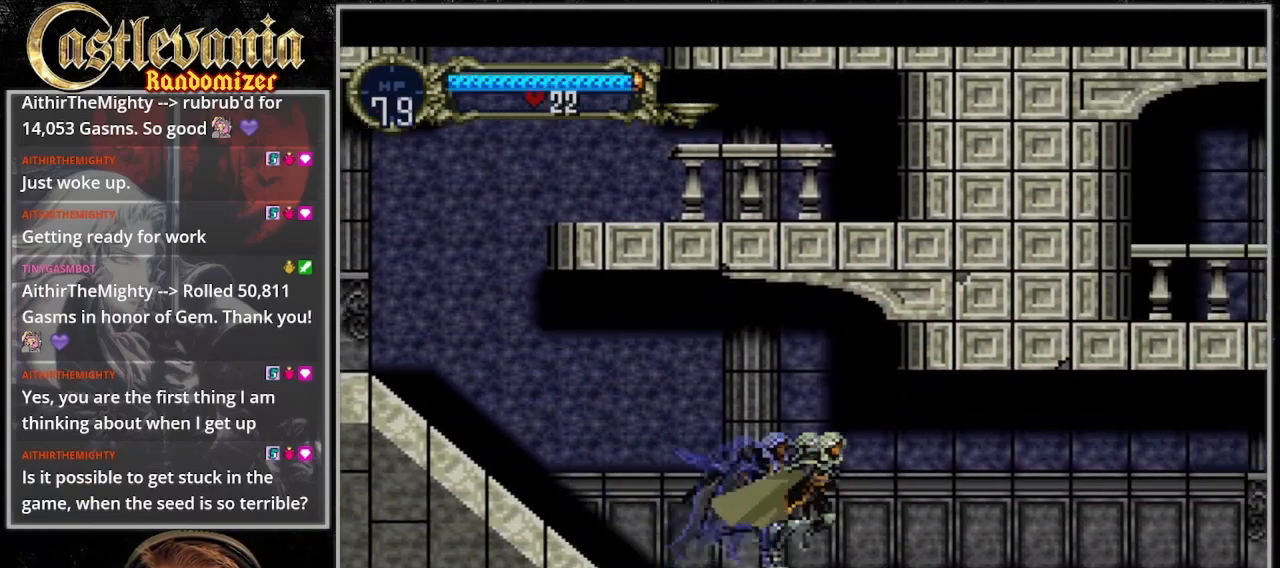
{"dt_ms": 500, "buttons": ["DPAD_RIGHT"], "events": []}